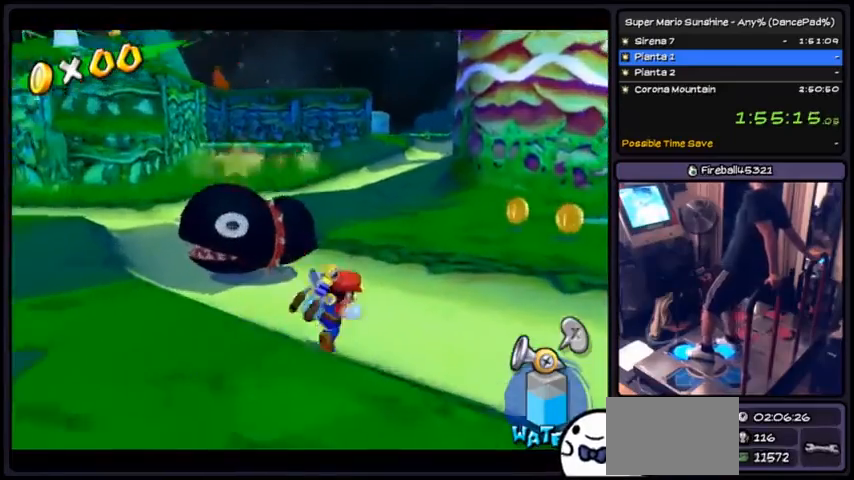
Gameplay with a controller (Nintendo layout); each line is a JSON object with the inputs held at the frame after it. "events" lists button and stick changes between this image and that frame as [ms after this image, input, new state], when the widget could be followed in between. Not read: L3 R3.
{"buttons": ["DPAD_UP"], "events": [[233, "DPAD_RIGHT", "up"]]}
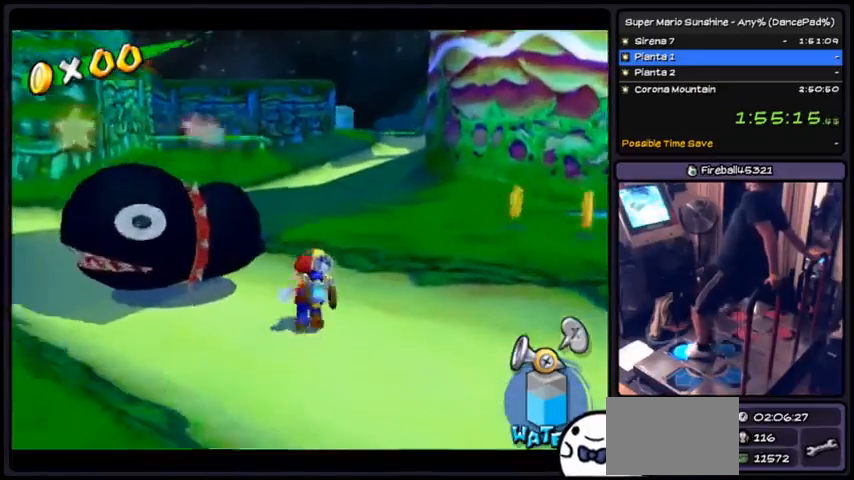
{"buttons": ["DPAD_UP"], "events": []}
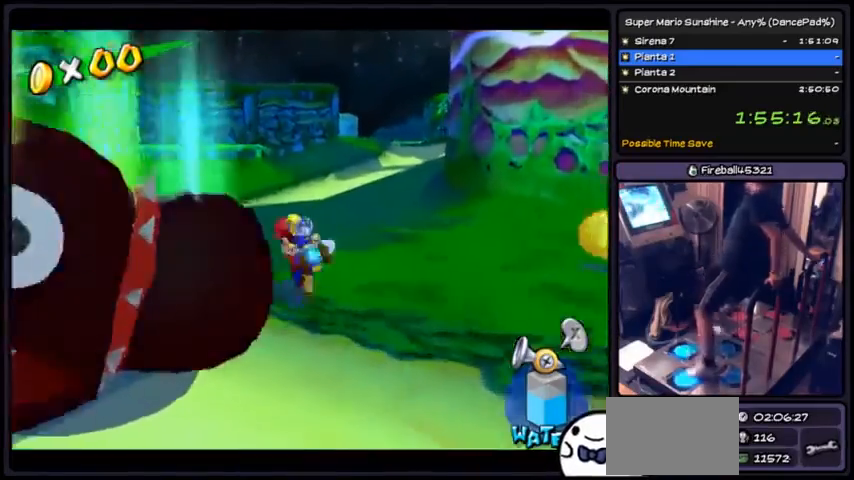
{"buttons": ["B", "DPAD_LEFT"], "events": [[66, "DPAD_LEFT", "down"], [267, "B", "down"], [333, "DPAD_UP", "up"]]}
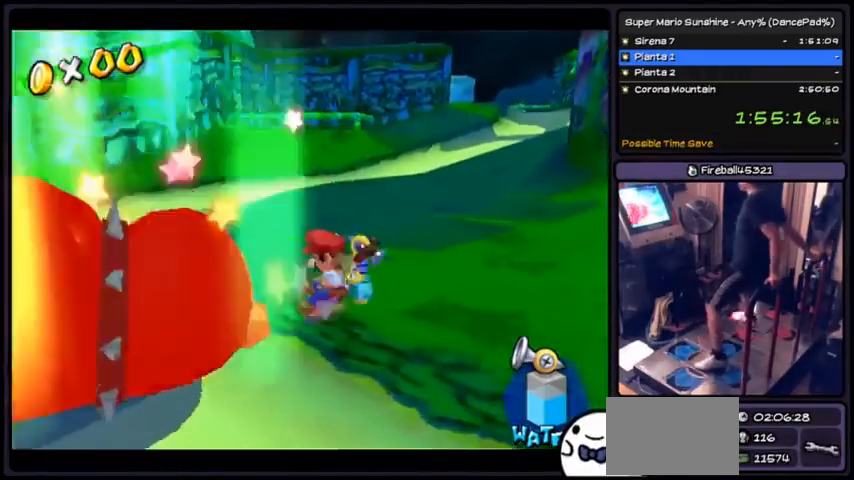
{"buttons": ["R1"], "events": [[67, "DPAD_LEFT", "up"], [234, "B", "up"], [401, "R1", "down"]]}
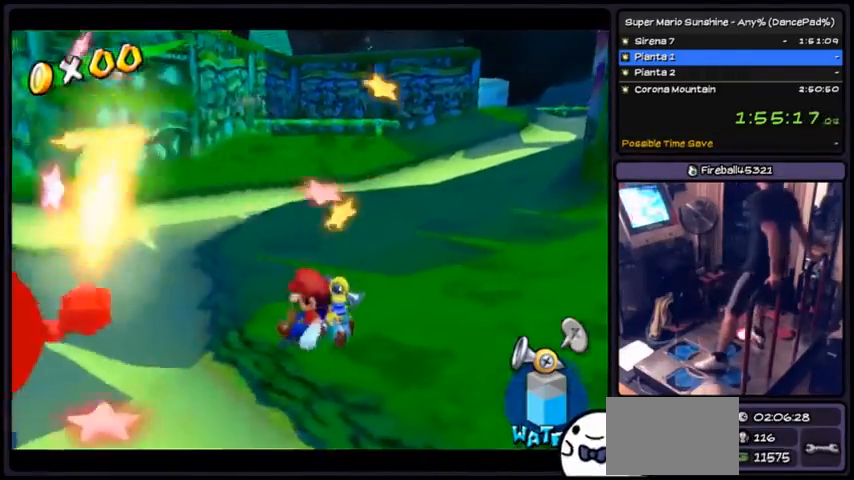
{"buttons": ["R1"], "events": []}
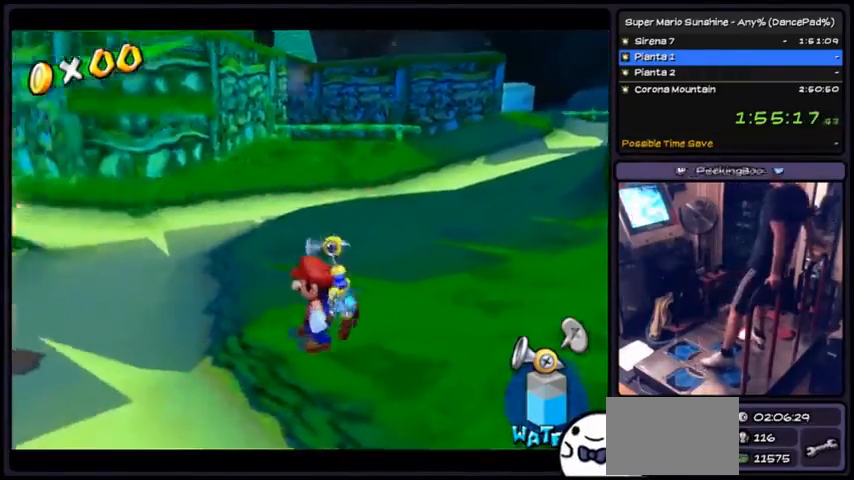
{"buttons": ["R1"], "events": []}
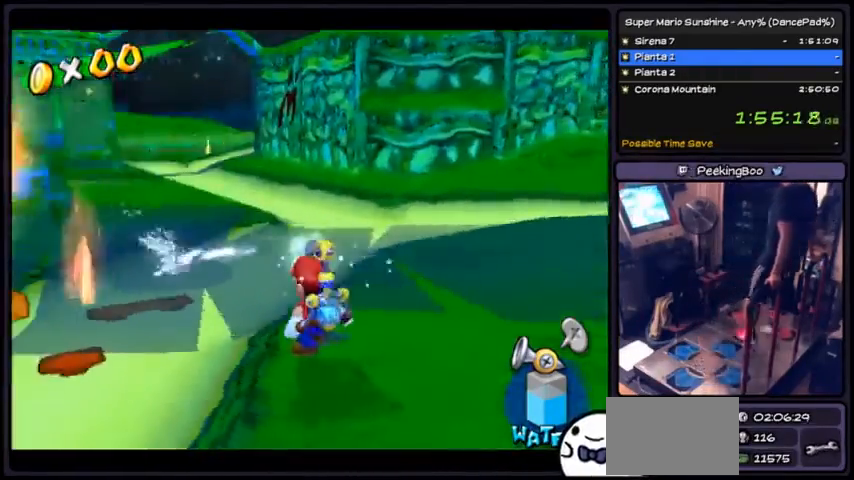
{"buttons": ["A", "R1"], "events": [[367, "A", "down"]]}
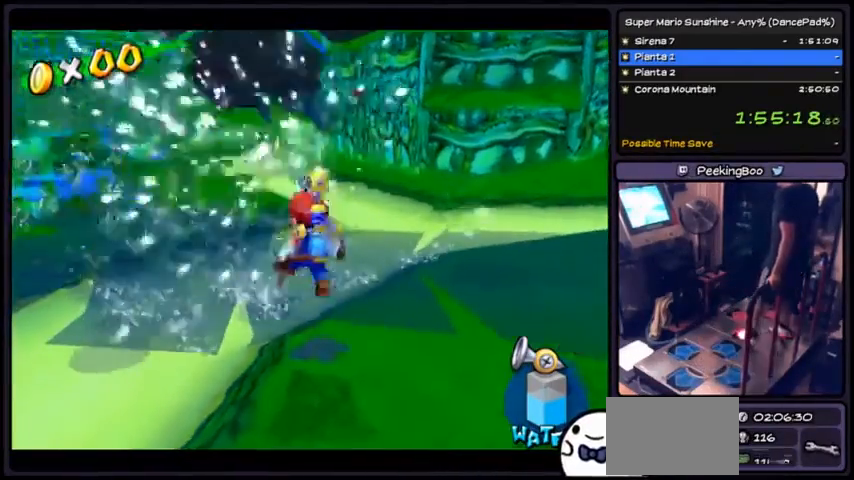
{"buttons": ["A", "R1", "DPAD_LEFT"], "events": [[167, "A", "up"], [234, "A", "down"], [467, "DPAD_LEFT", "down"]]}
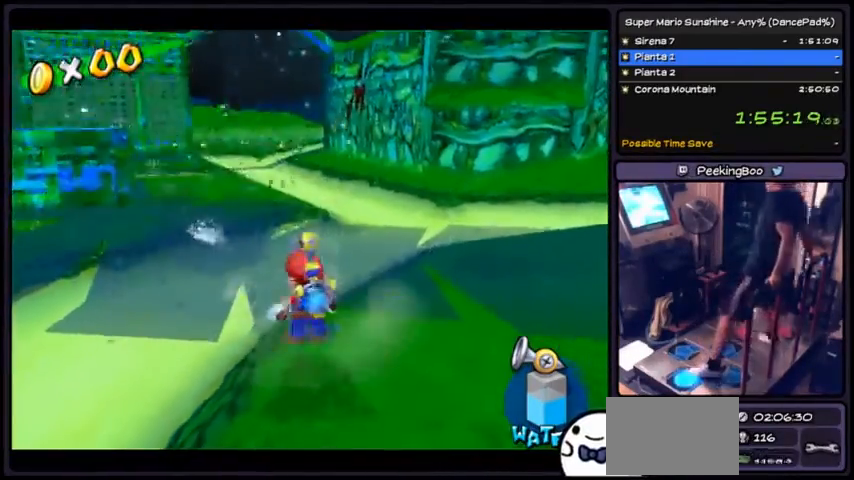
{"buttons": ["A", "R1", "DPAD_LEFT"], "events": []}
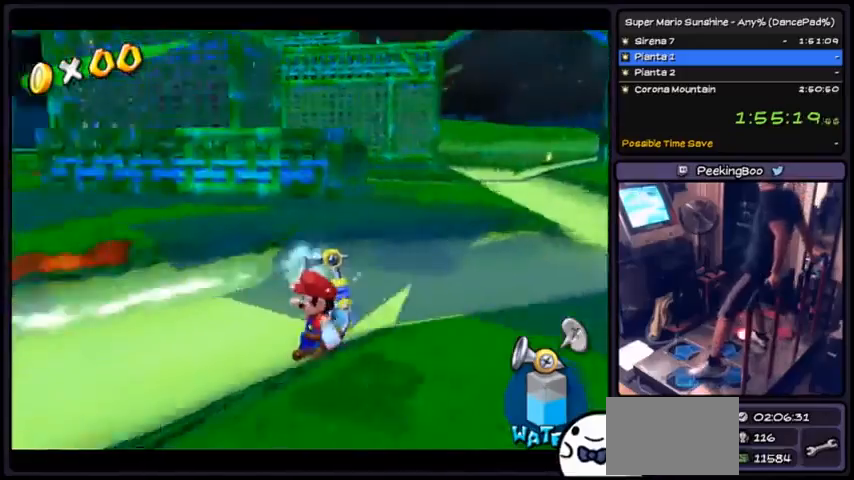
{"buttons": ["A", "R1"], "events": [[467, "DPAD_LEFT", "up"]]}
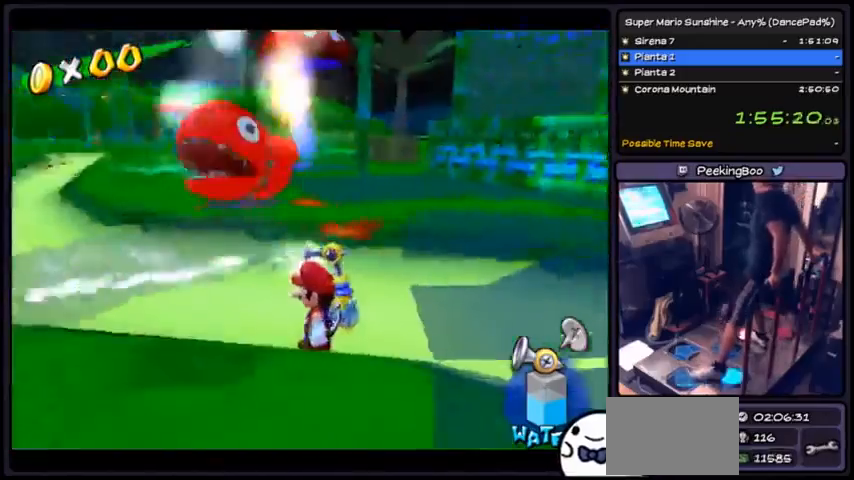
{"buttons": ["A", "R1"], "events": [[100, "DPAD_DOWN", "down"], [433, "DPAD_DOWN", "up"]]}
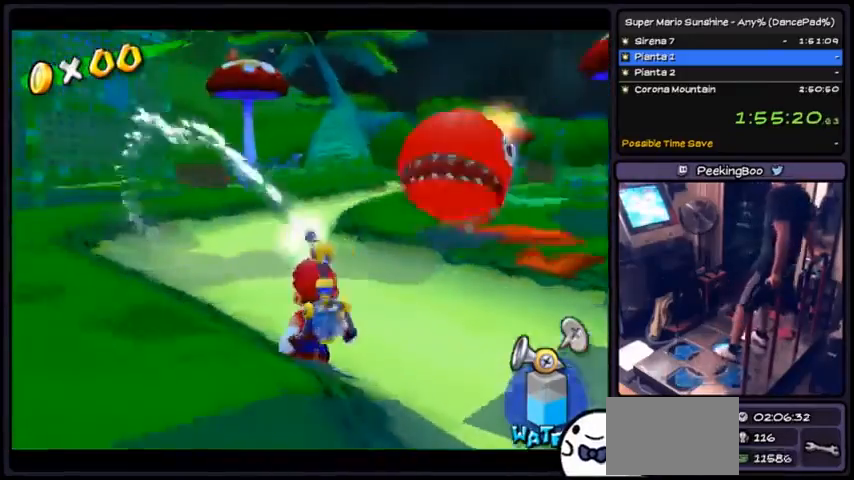
{"buttons": ["A", "R1"], "events": [[67, "DPAD_RIGHT", "down"], [501, "DPAD_RIGHT", "up"]]}
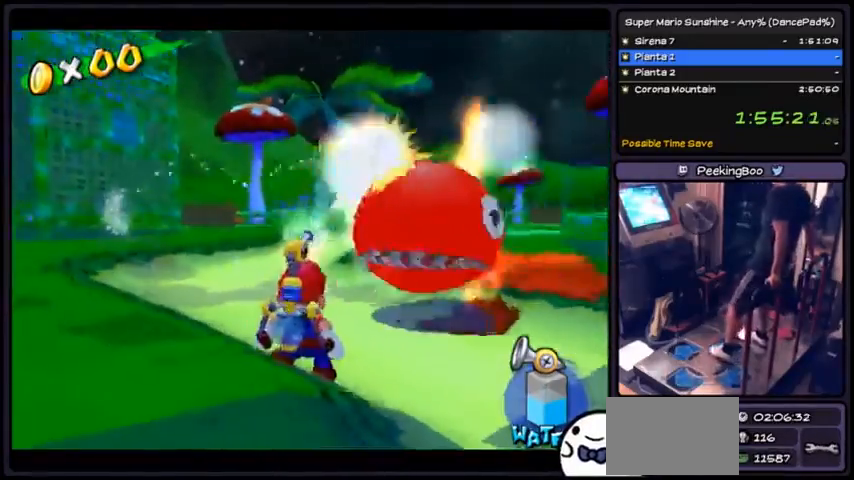
{"buttons": ["A", "R1", "DPAD_RIGHT"], "events": [[467, "DPAD_RIGHT", "down"]]}
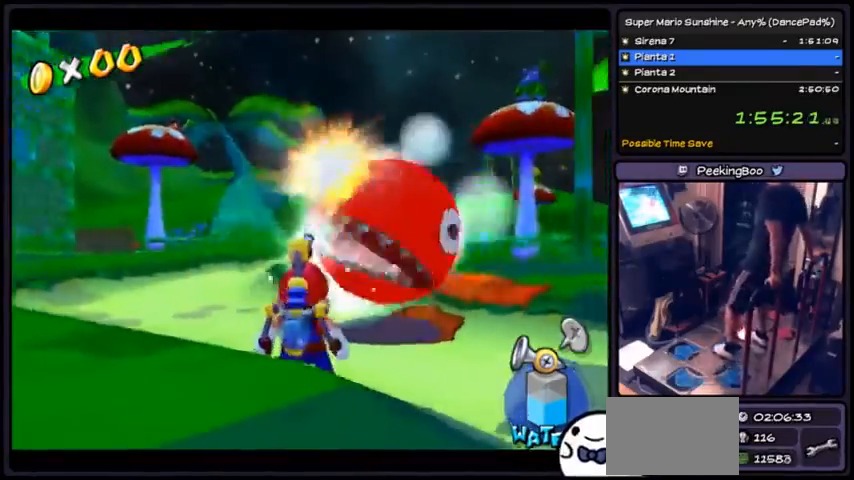
{"buttons": ["A", "R1"], "events": [[234, "DPAD_RIGHT", "up"]]}
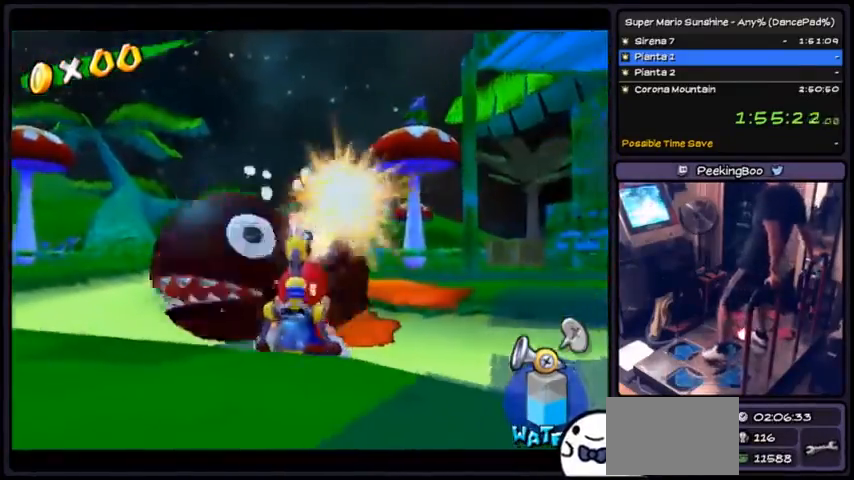
{"buttons": ["A", "R1", "DPAD_LEFT"], "events": [[400, "DPAD_LEFT", "down"]]}
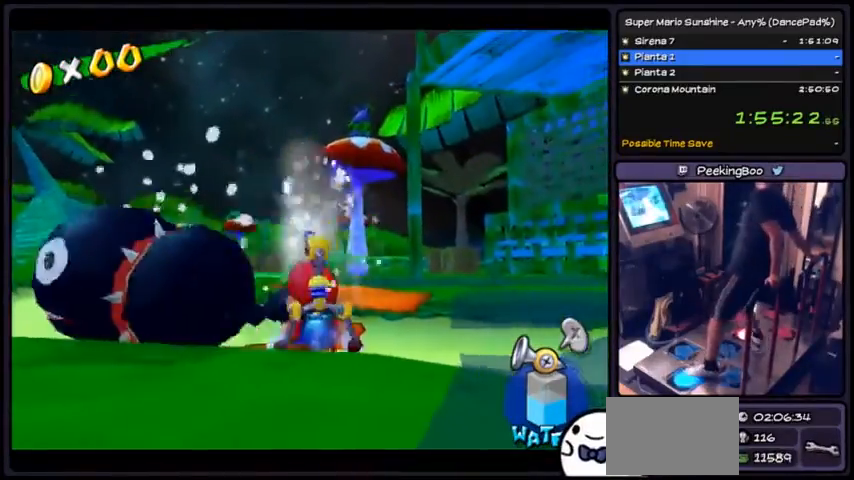
{"buttons": ["A", "DPAD_UP", "DPAD_LEFT"], "events": [[234, "R1", "up"], [401, "DPAD_UP", "down"]]}
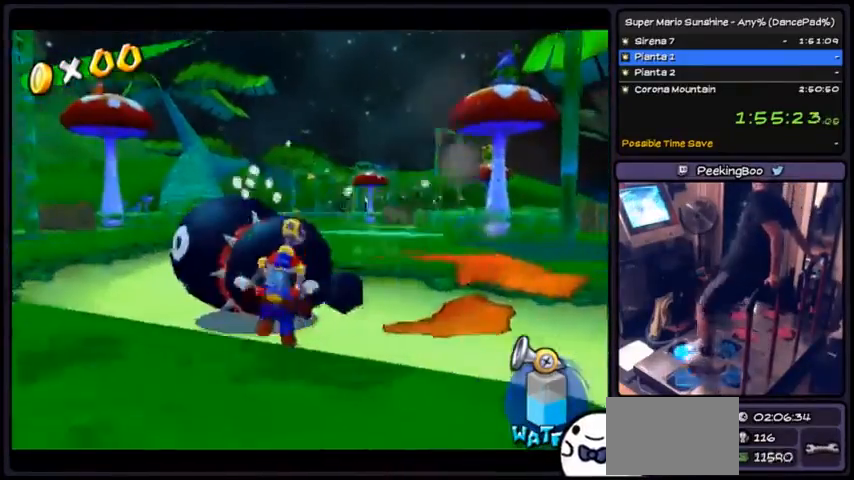
{"buttons": ["A", "B", "DPAD_UP"], "events": [[200, "DPAD_LEFT", "up"], [500, "B", "down"]]}
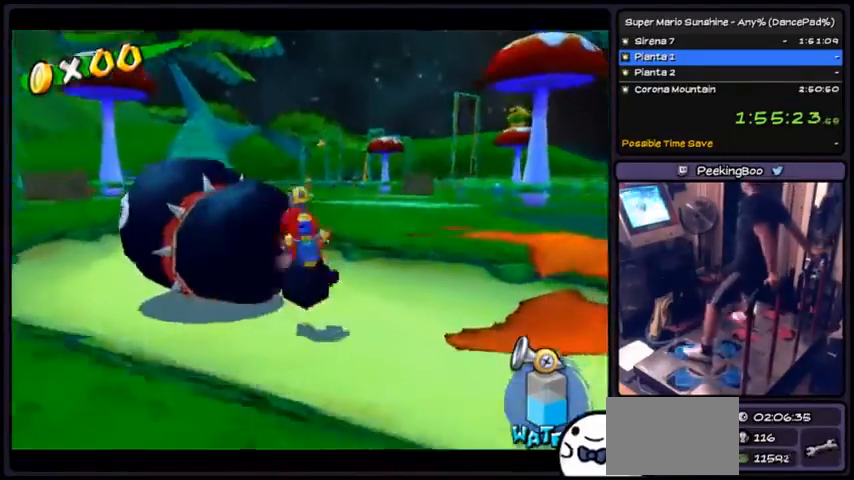
{"buttons": ["A", "B", "DPAD_RIGHT"], "events": [[267, "DPAD_UP", "up"], [400, "DPAD_RIGHT", "down"]]}
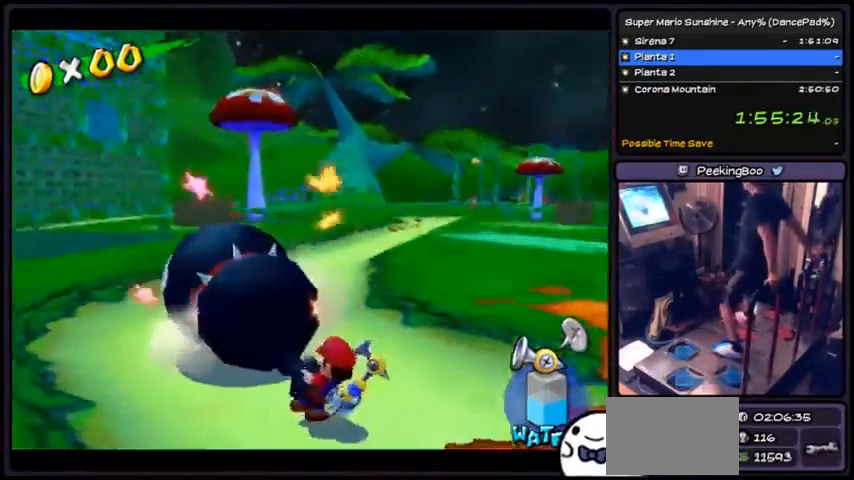
{"buttons": ["A", "B", "DPAD_RIGHT"], "events": []}
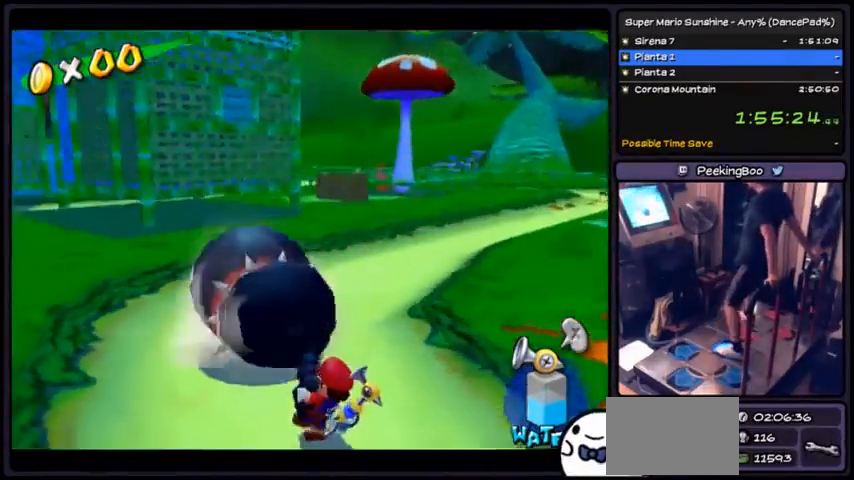
{"buttons": ["A", "B", "DPAD_RIGHT"], "events": []}
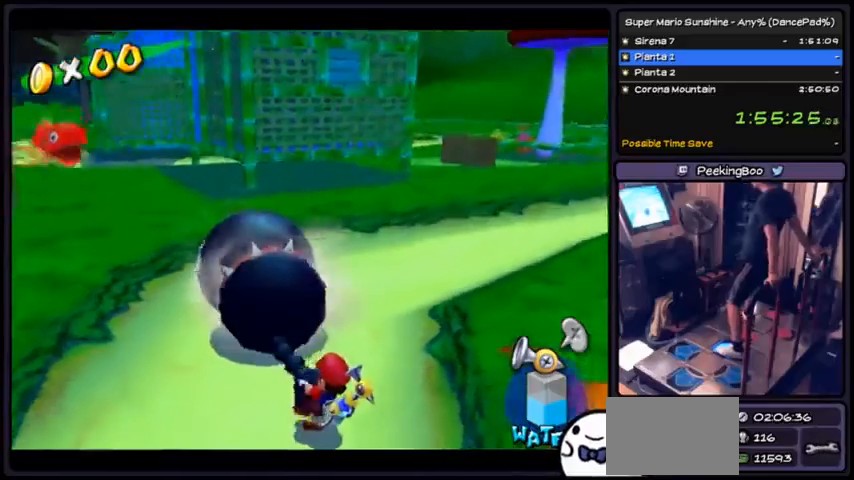
{"buttons": ["A", "B", "DPAD_RIGHT"], "events": []}
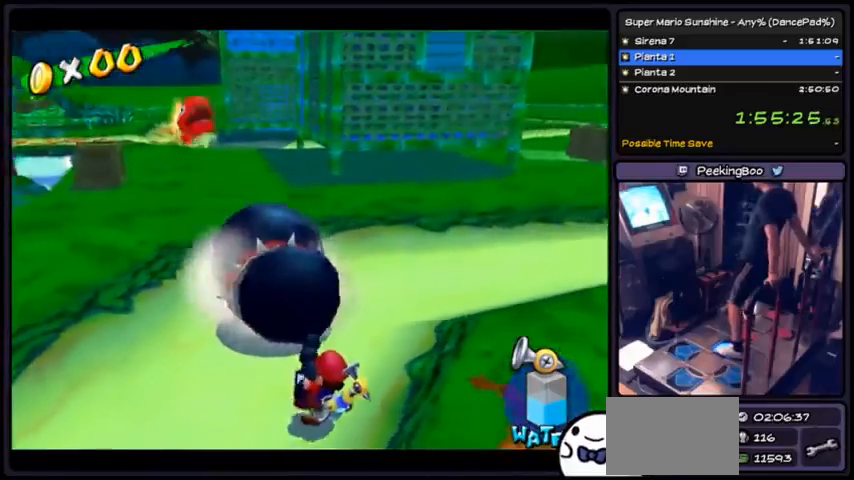
{"buttons": ["A", "B", "DPAD_RIGHT"], "events": []}
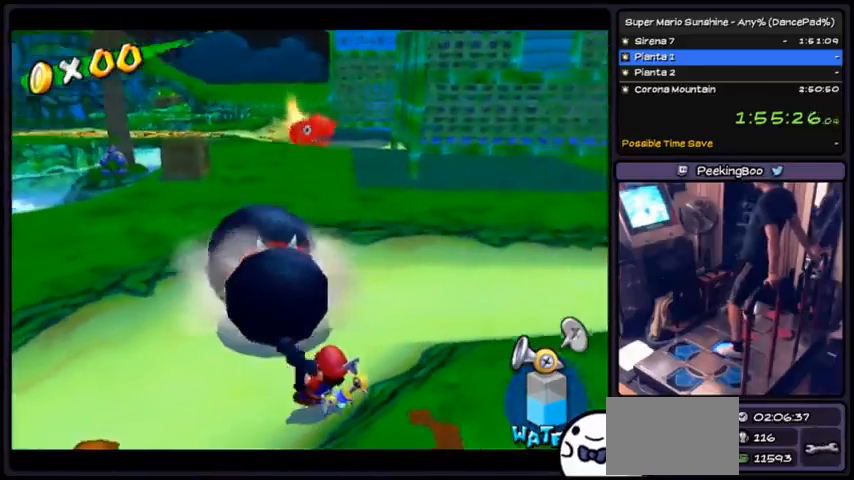
{"buttons": ["A", "B", "DPAD_RIGHT"], "events": []}
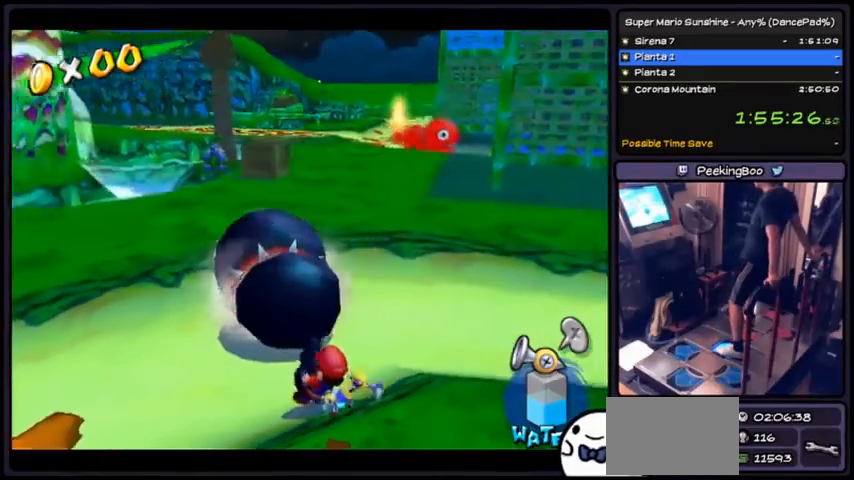
{"buttons": ["A", "B", "DPAD_RIGHT"], "events": []}
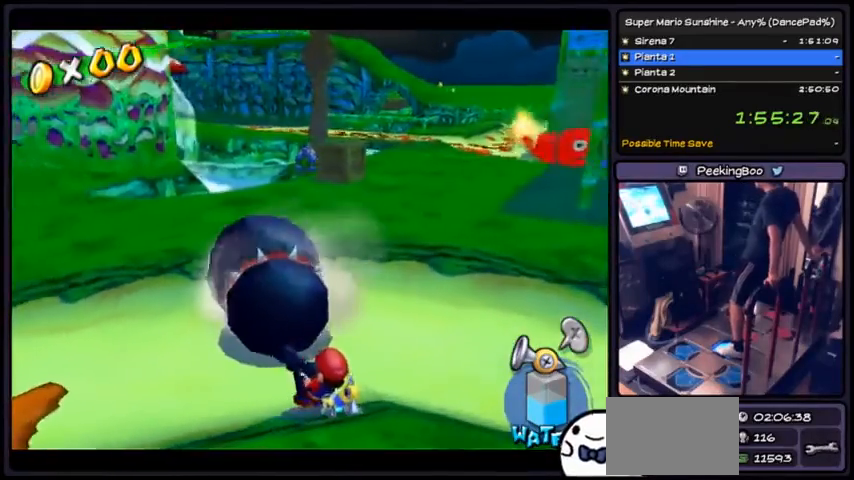
{"buttons": ["A", "B", "DPAD_DOWN"], "events": [[234, "DPAD_RIGHT", "up"], [267, "DPAD_DOWN", "down"]]}